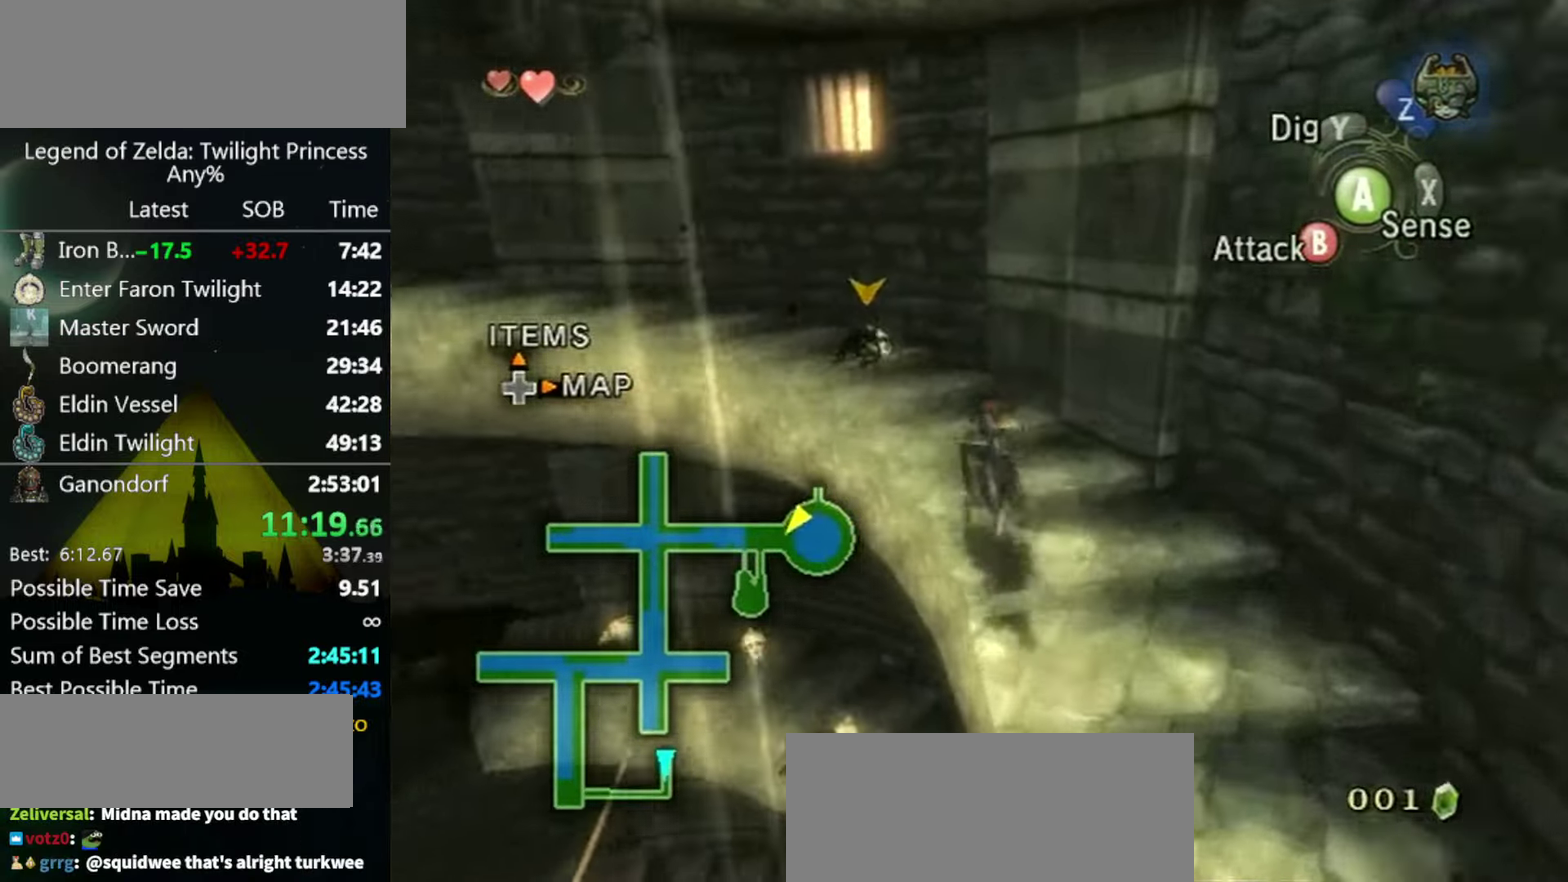
Gameplay with a controller (Nintendo layout); each line is a JSON object with the inputs held at the frame after it. "events" lists button and stick changes between this image and that frame as [ms after this image, input, new state], when the widget could be followed in between. Not read: L3 R3.
{"buttons": [], "left_stick": "up-left", "right_stick": "center", "events": [[33, "A", "down"], [133, "A", "up"], [200, "A", "down"], [267, "A", "up"]]}
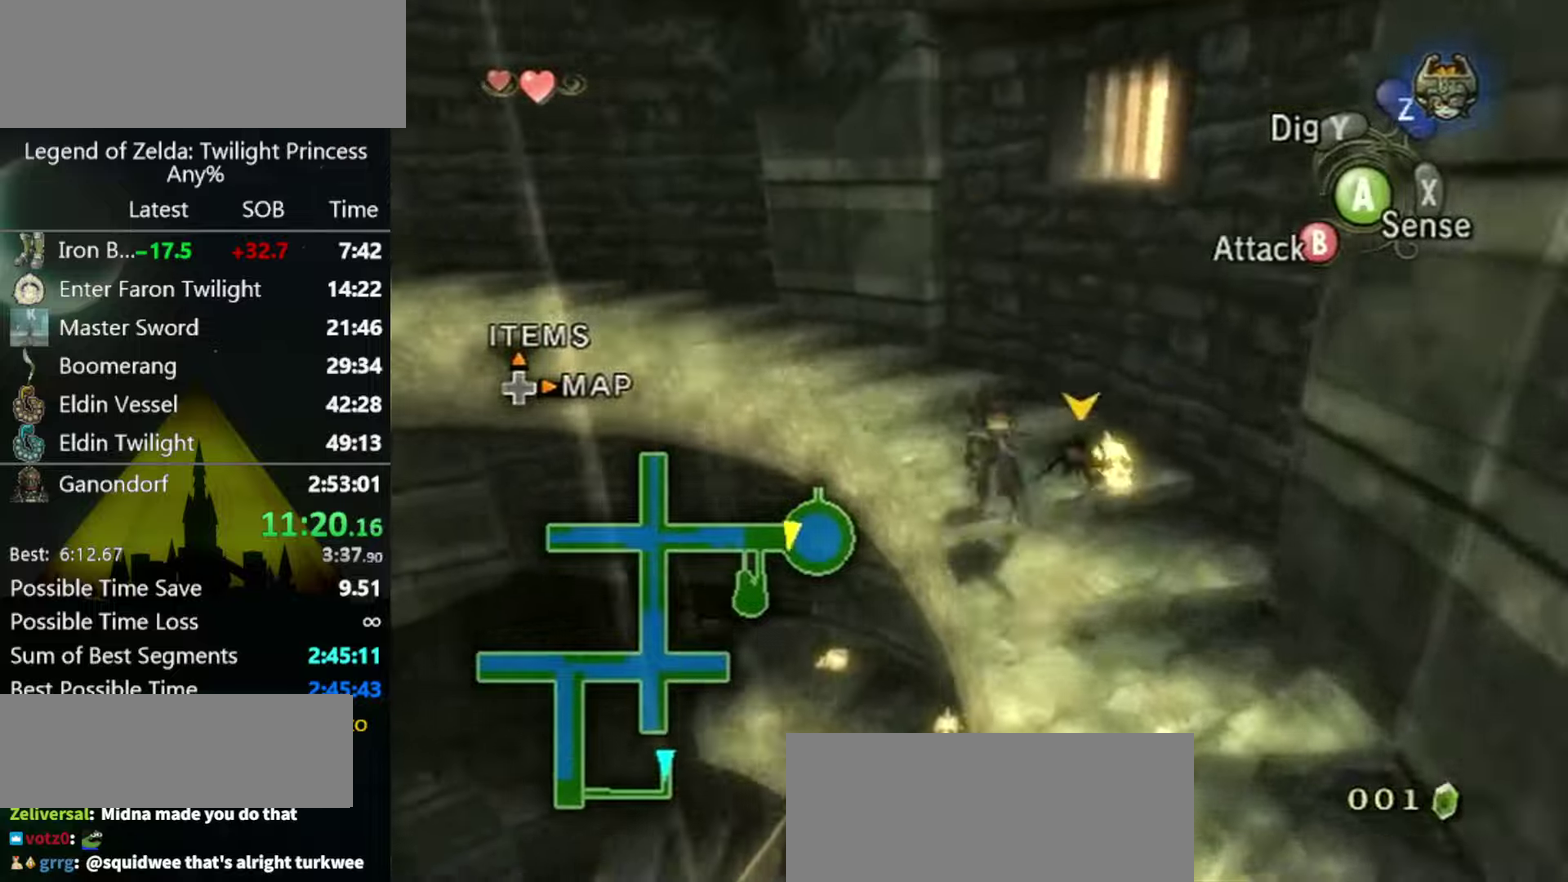
{"buttons": [], "left_stick": "up-left", "right_stick": "center", "events": []}
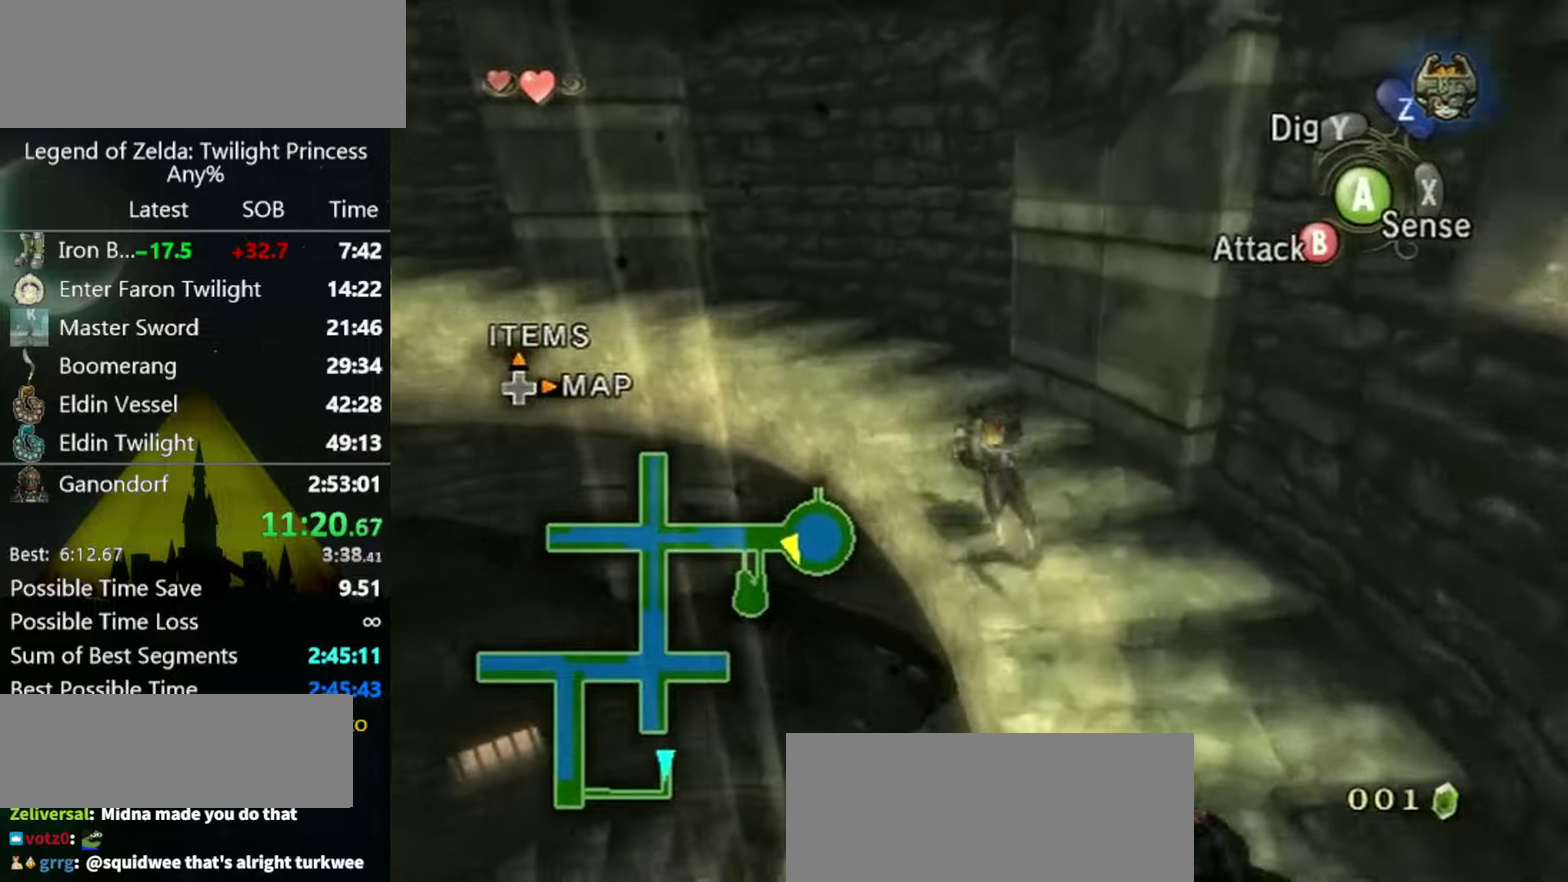
{"buttons": ["A"], "left_stick": "up-left", "right_stick": "center"}
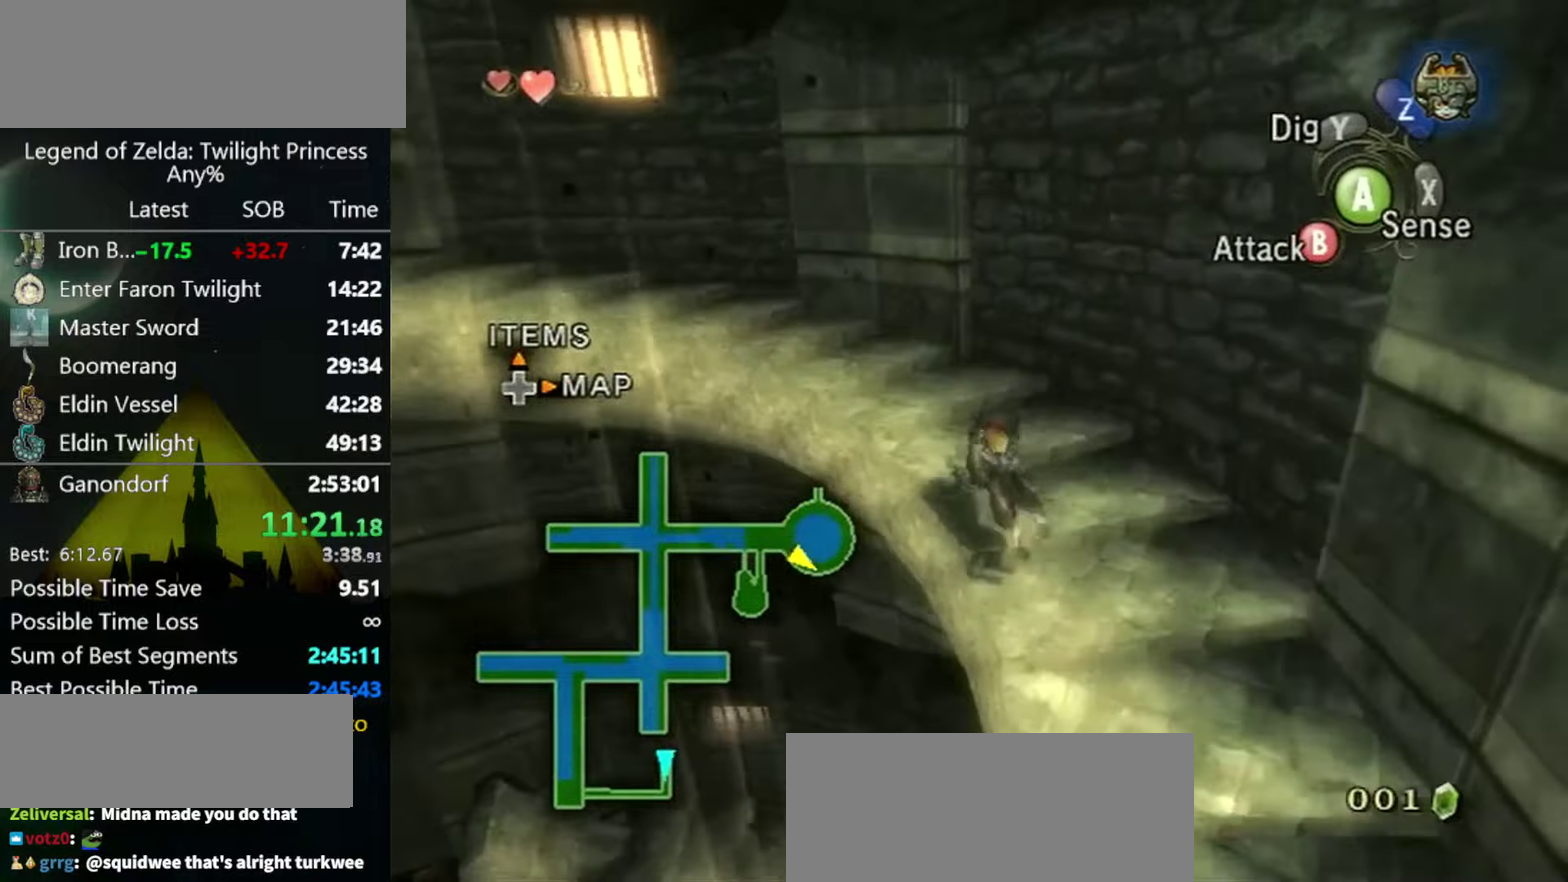
{"buttons": [], "left_stick": "up-left", "right_stick": "center"}
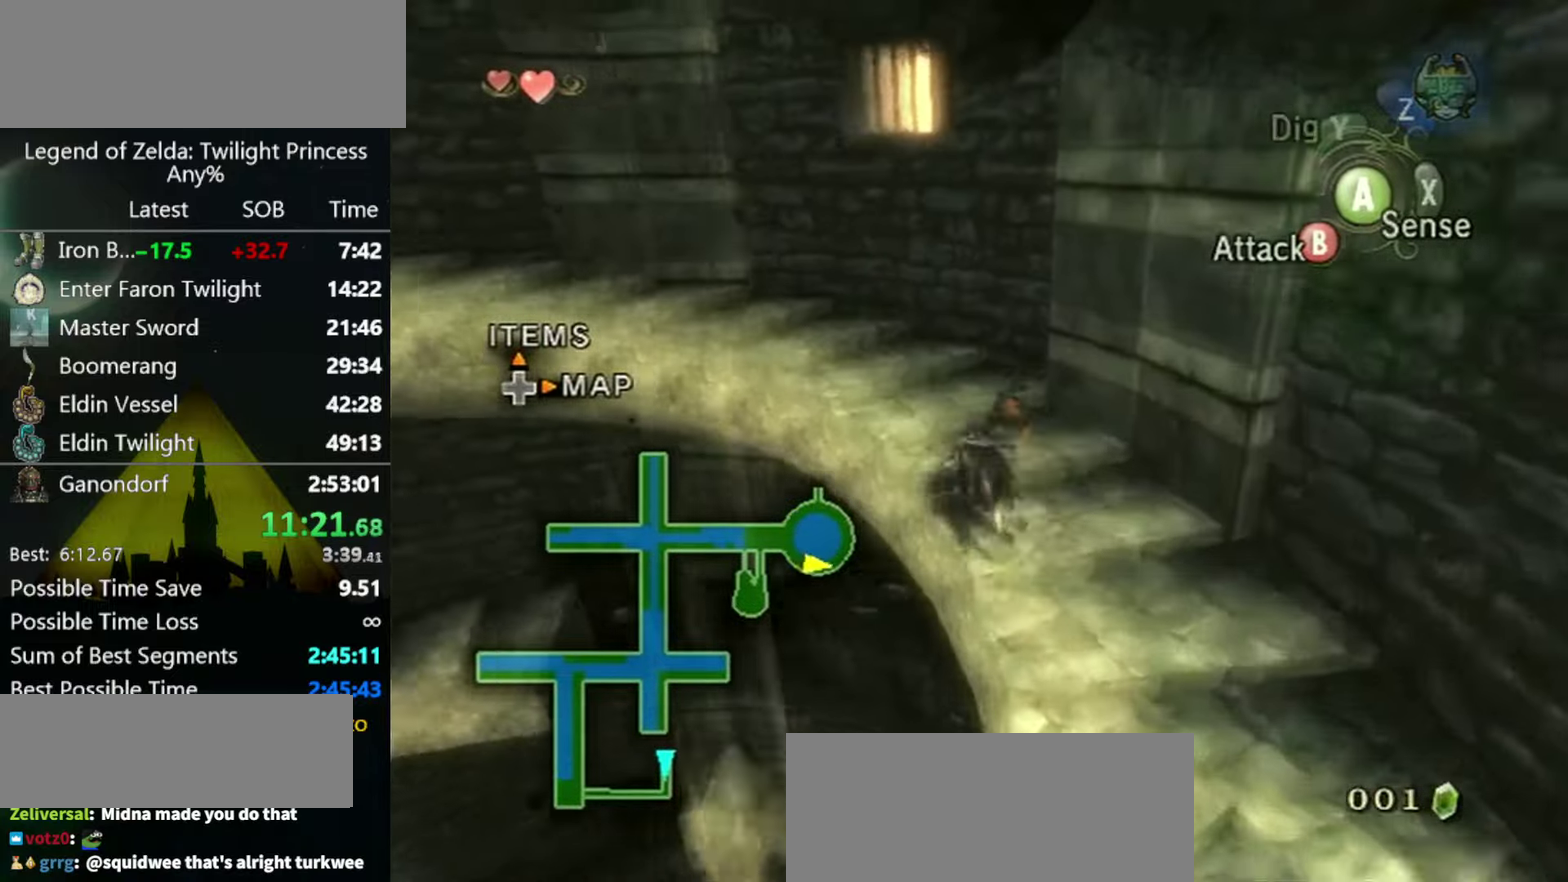
{"buttons": [], "left_stick": "up-left", "right_stick": "center", "events": [[67, "A", "down"], [167, "A", "up"]]}
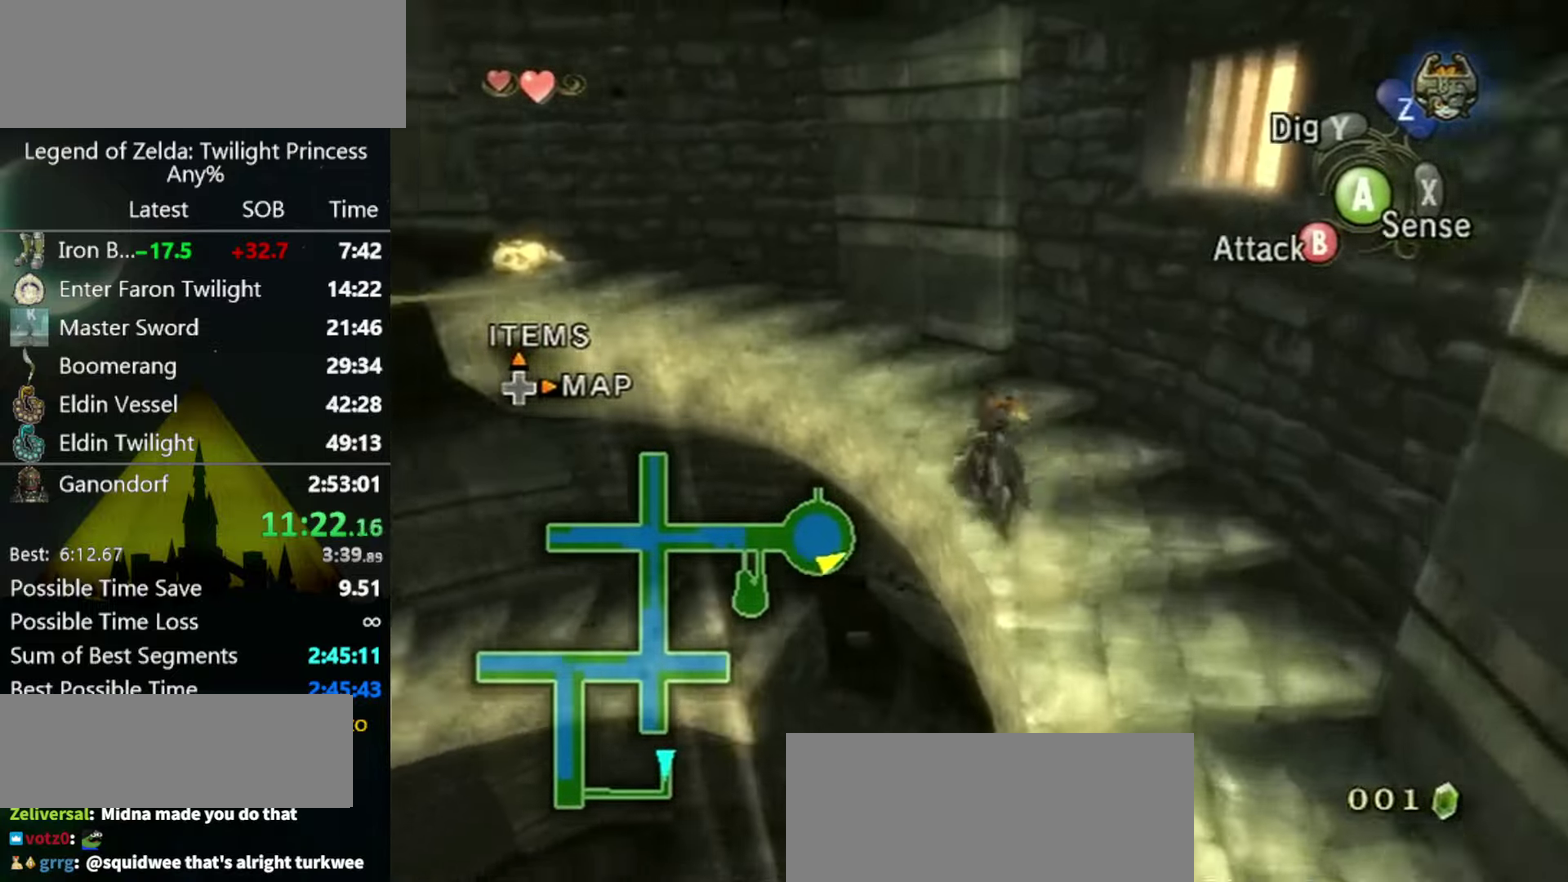
{"buttons": [], "left_stick": "up-left", "right_stick": "center", "events": []}
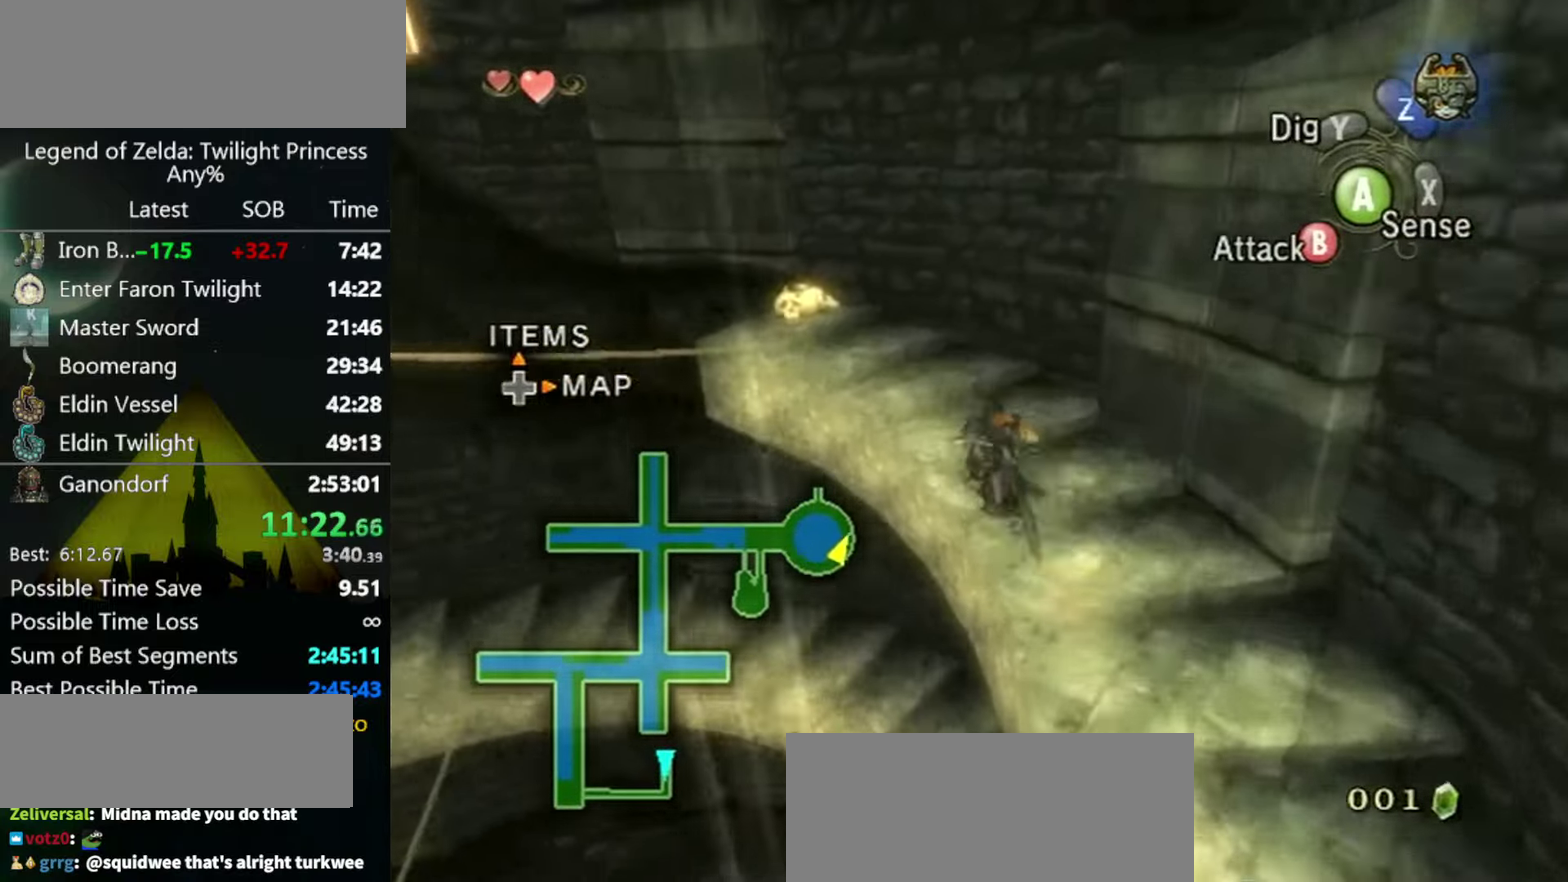
{"buttons": [], "left_stick": "up-left", "right_stick": "center", "events": []}
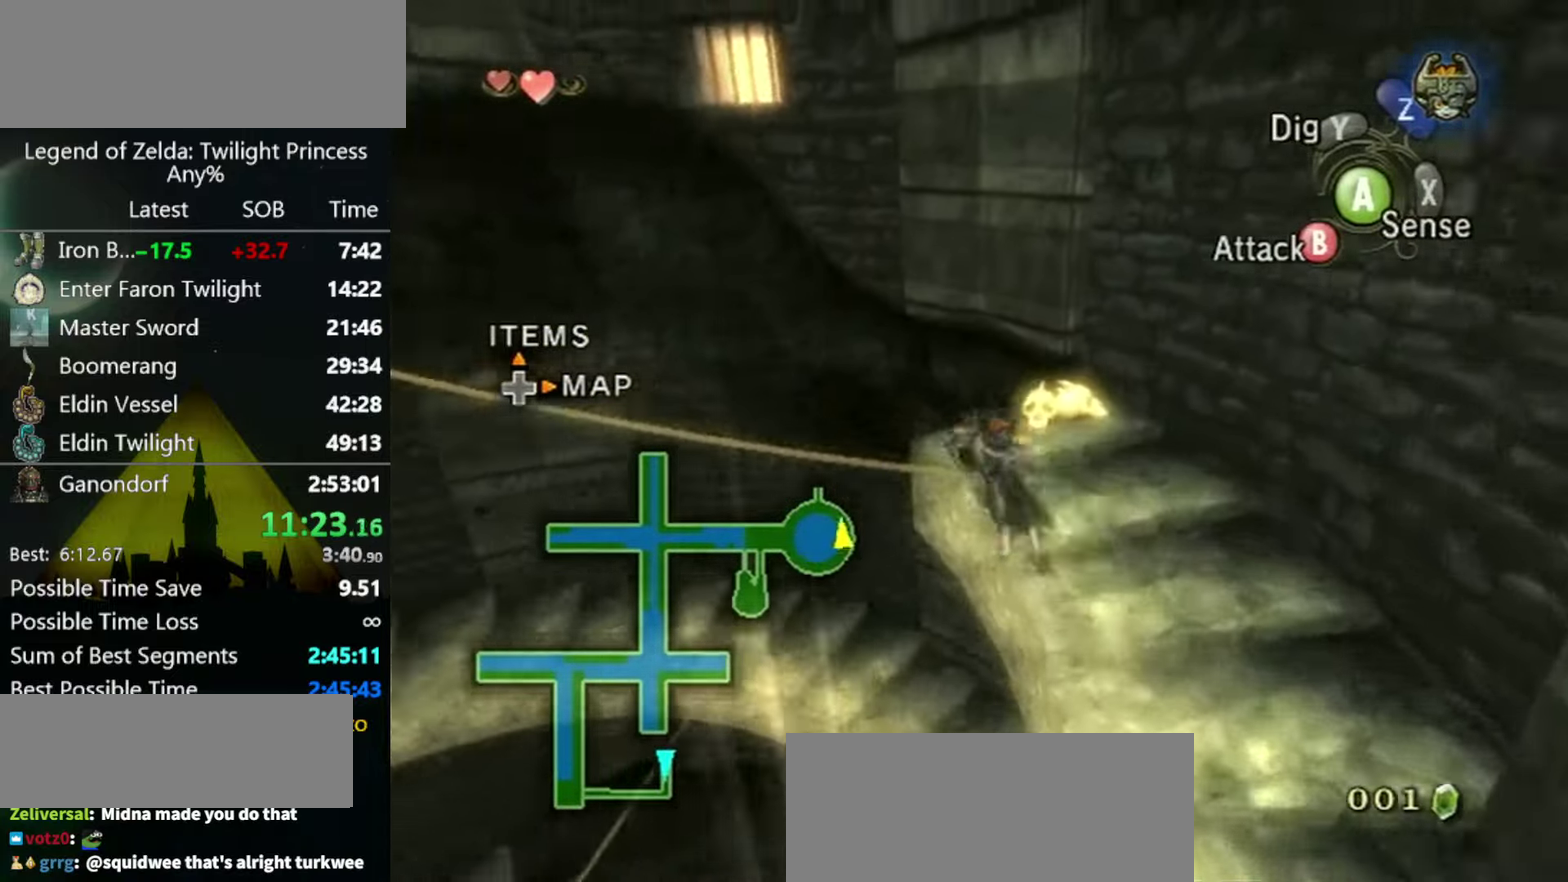
{"buttons": [], "left_stick": "up", "right_stick": "center", "events": [[367, "left_stick", "up"]]}
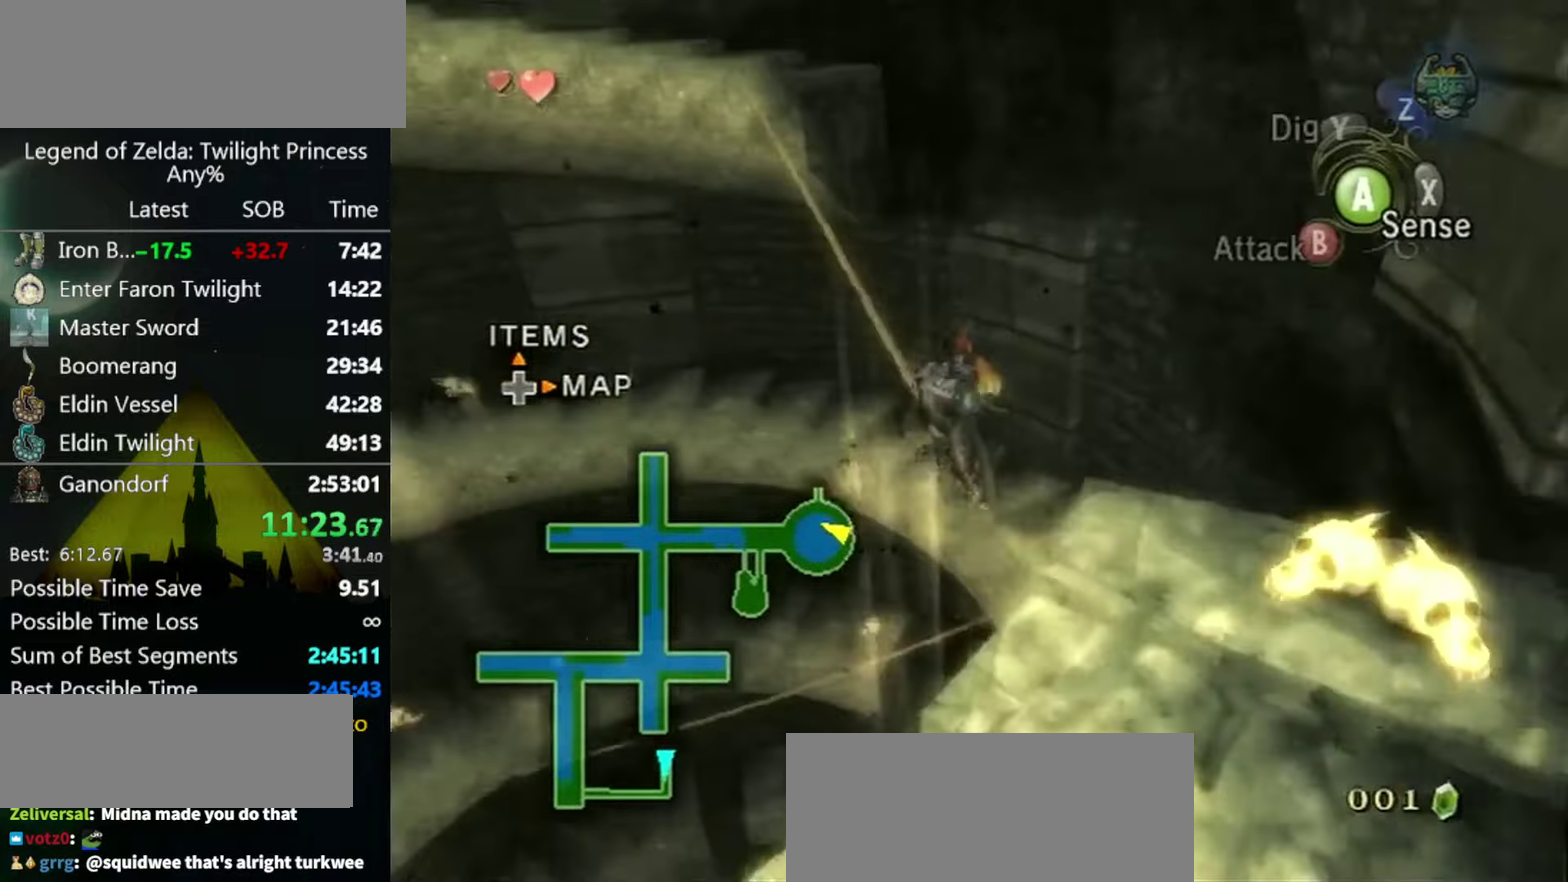
{"buttons": [], "left_stick": "up", "right_stick": "center", "events": []}
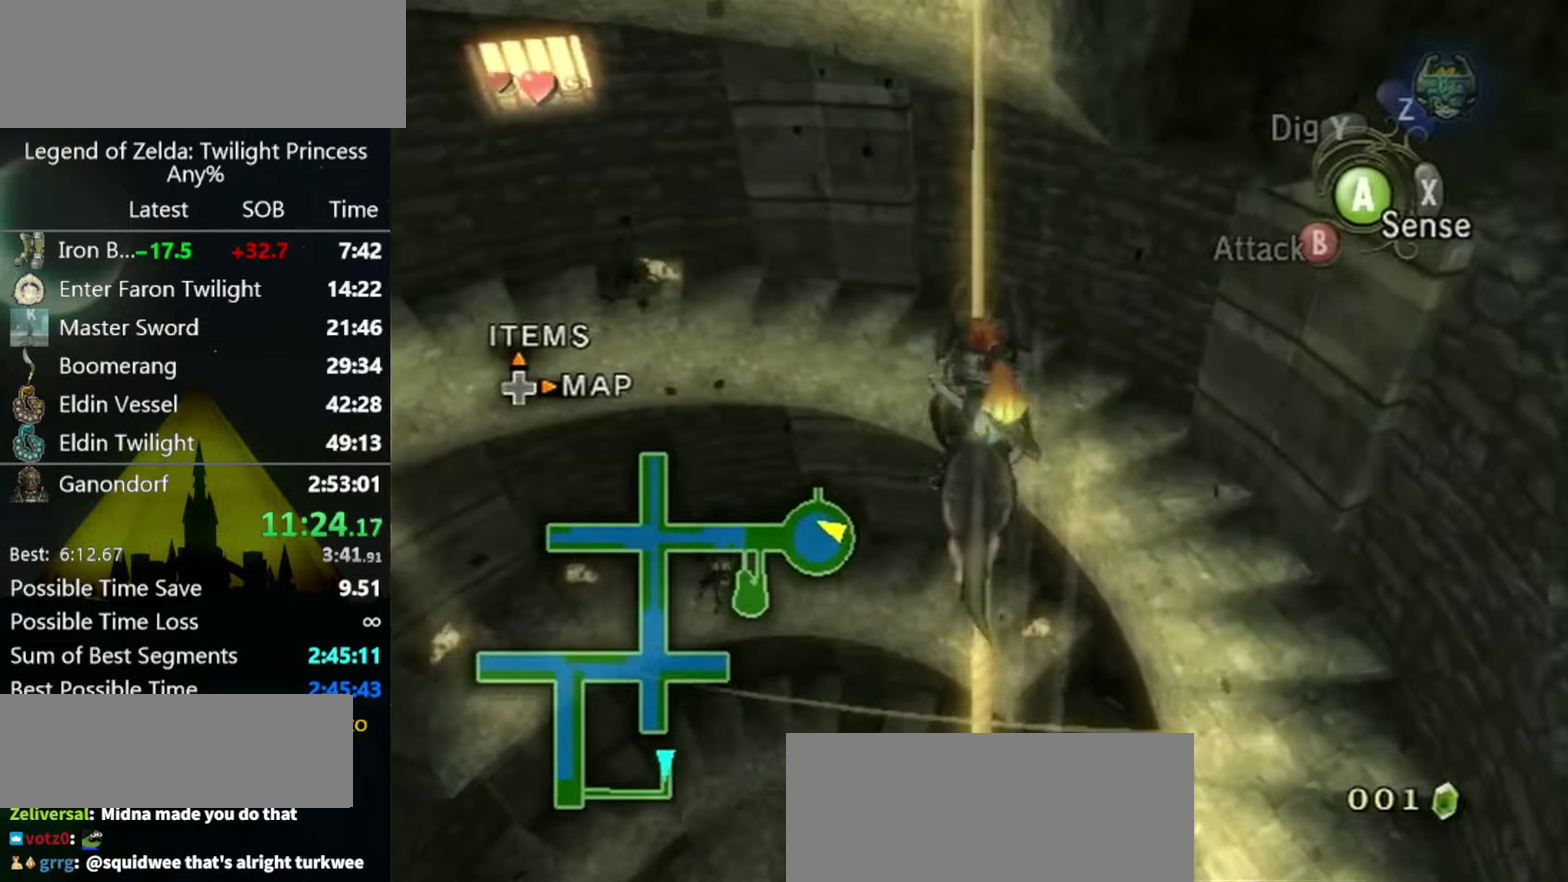
{"buttons": [], "left_stick": "up", "right_stick": "center", "events": []}
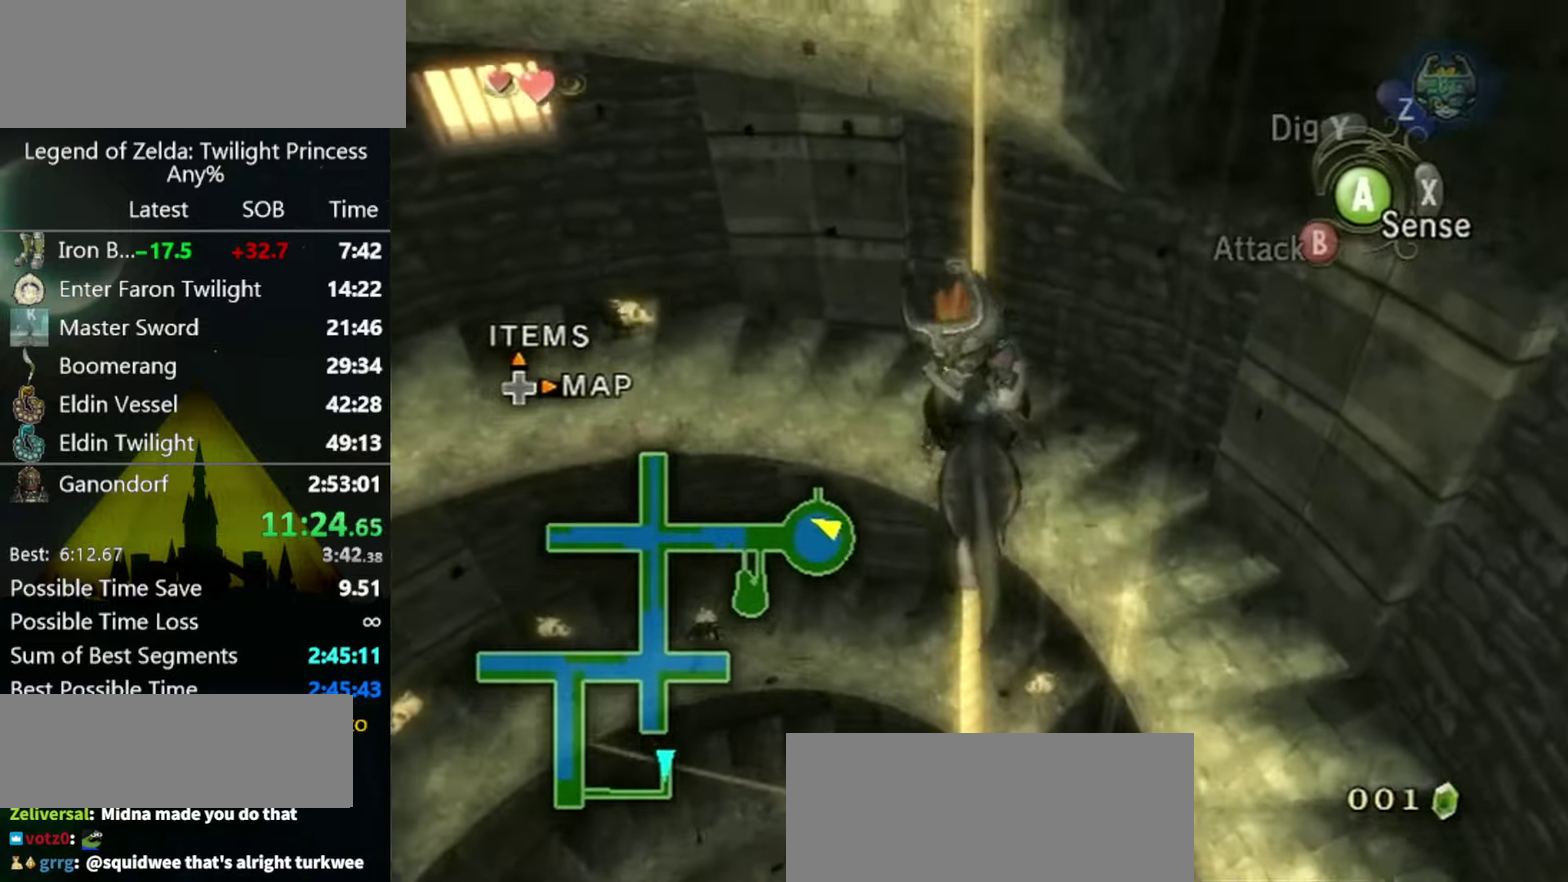
{"buttons": [], "left_stick": "up", "right_stick": "center", "events": []}
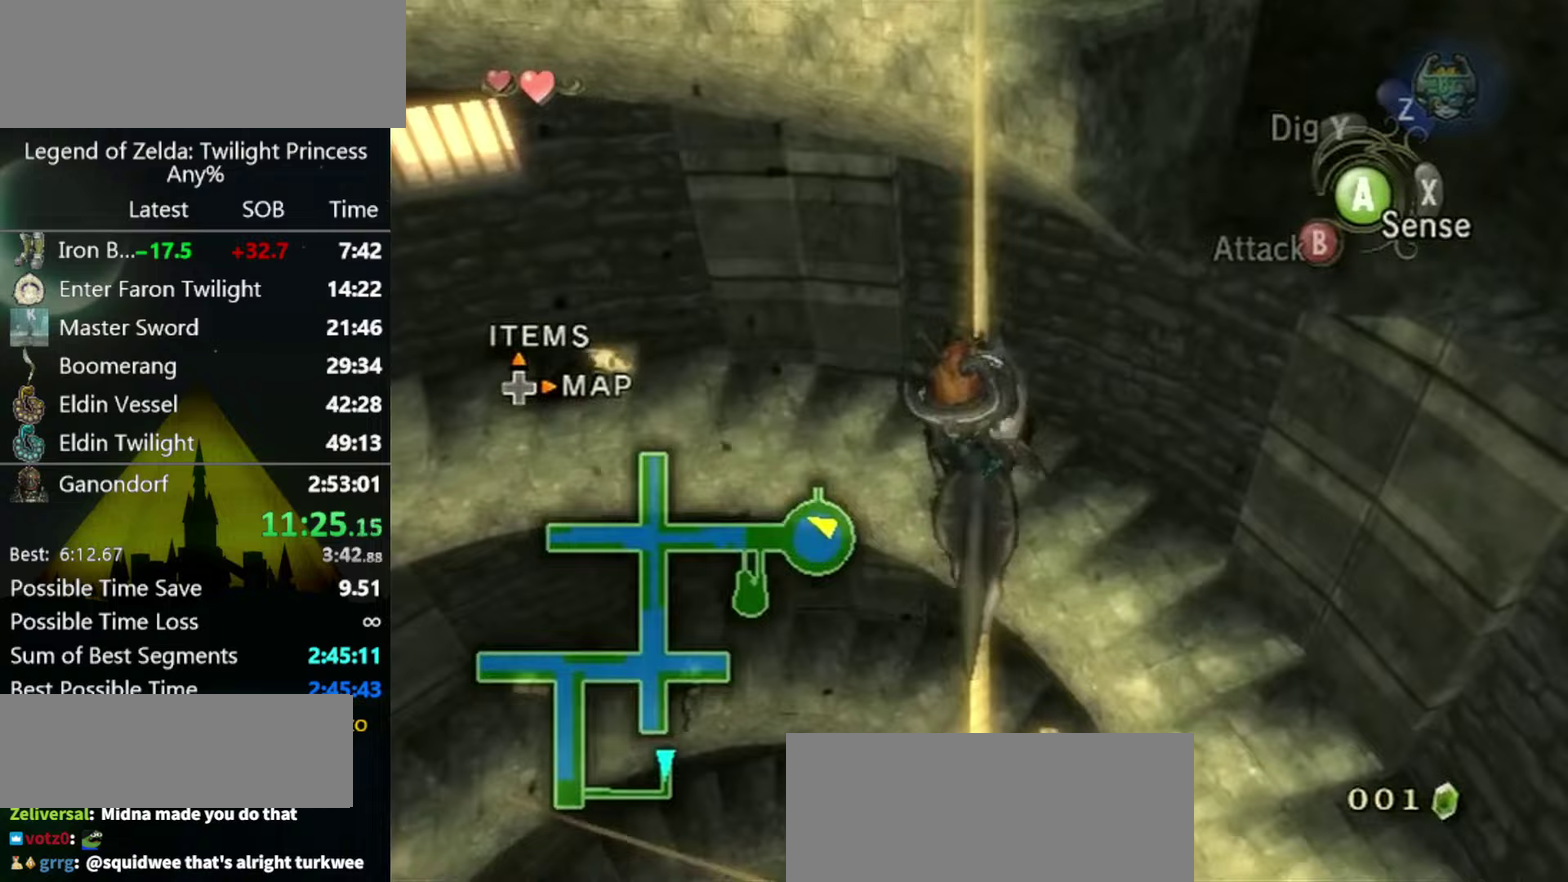
{"buttons": [], "left_stick": "up", "right_stick": "center", "events": []}
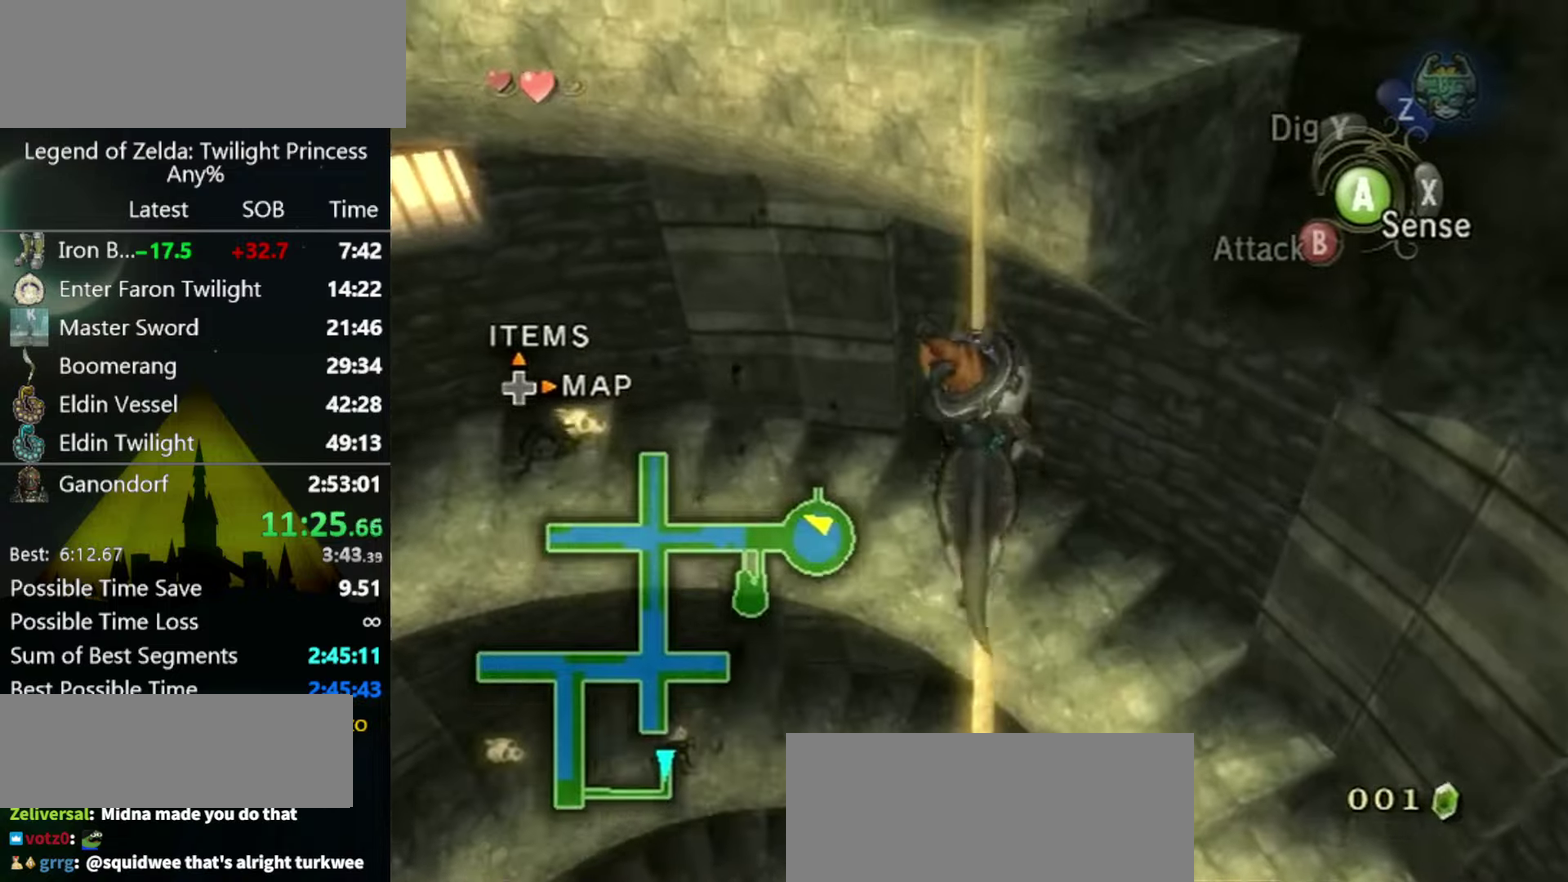
{"buttons": [], "left_stick": "up", "right_stick": "center", "events": []}
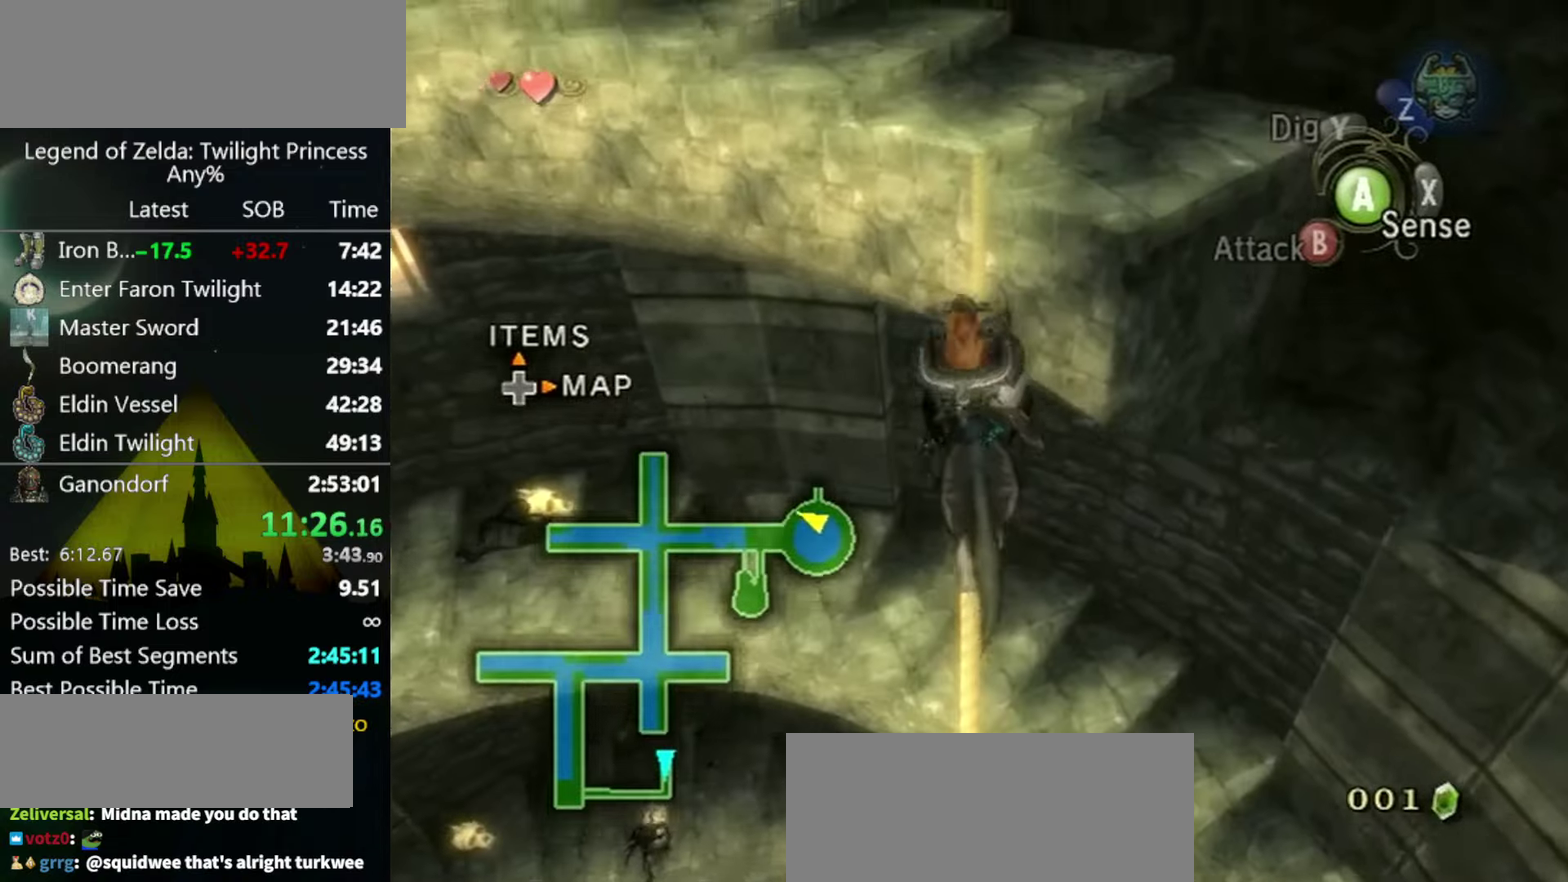
{"buttons": [], "left_stick": "up", "right_stick": "center", "events": []}
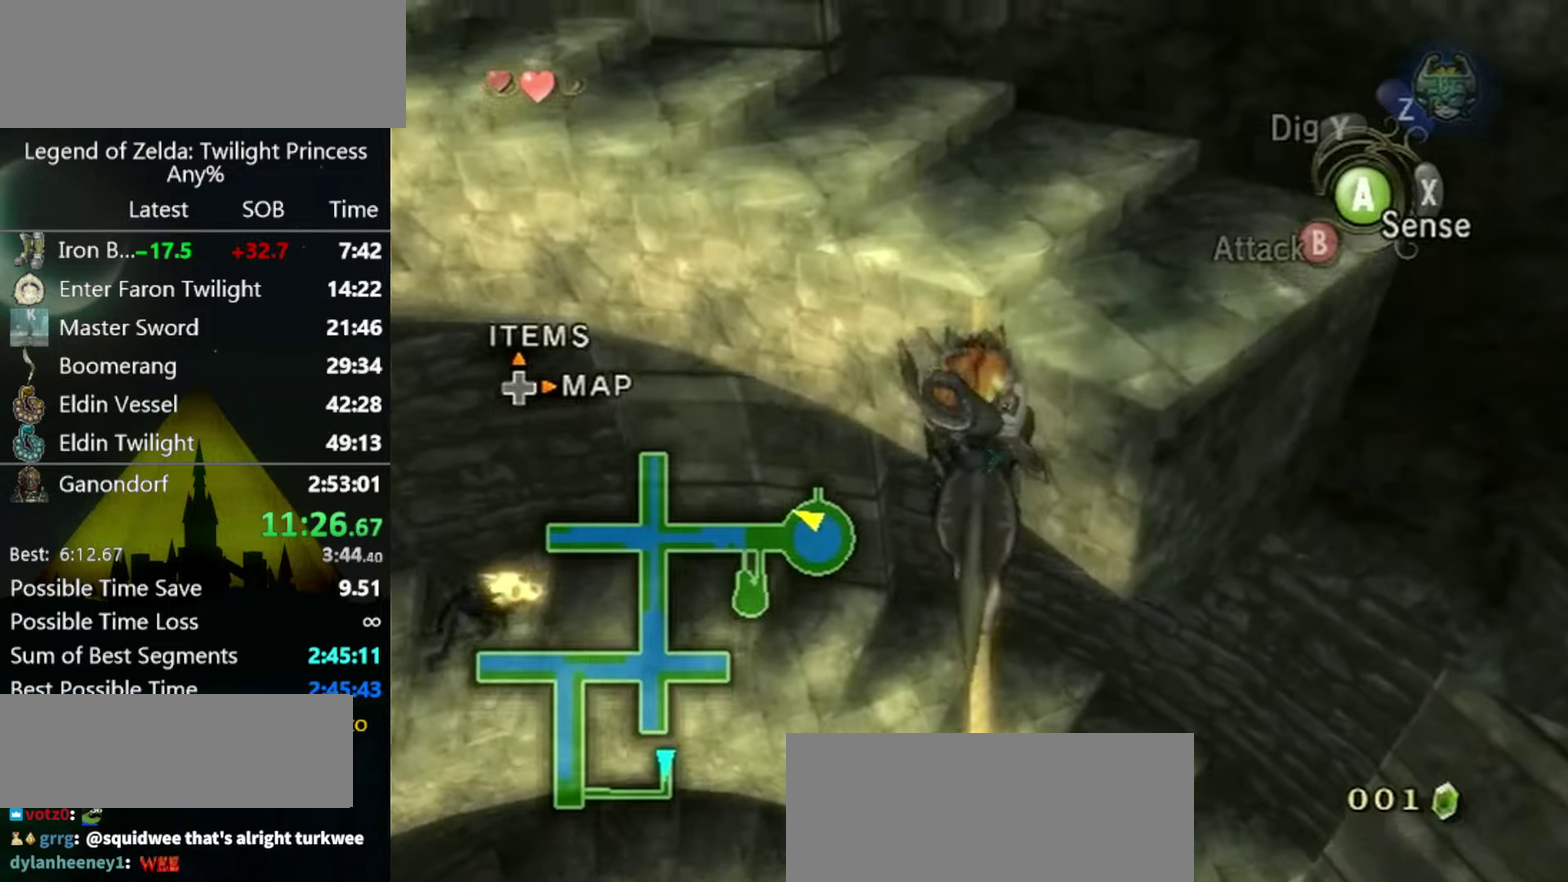
{"buttons": [], "left_stick": "up-left", "right_stick": "center", "events": [[433, "left_stick", "up-left"]]}
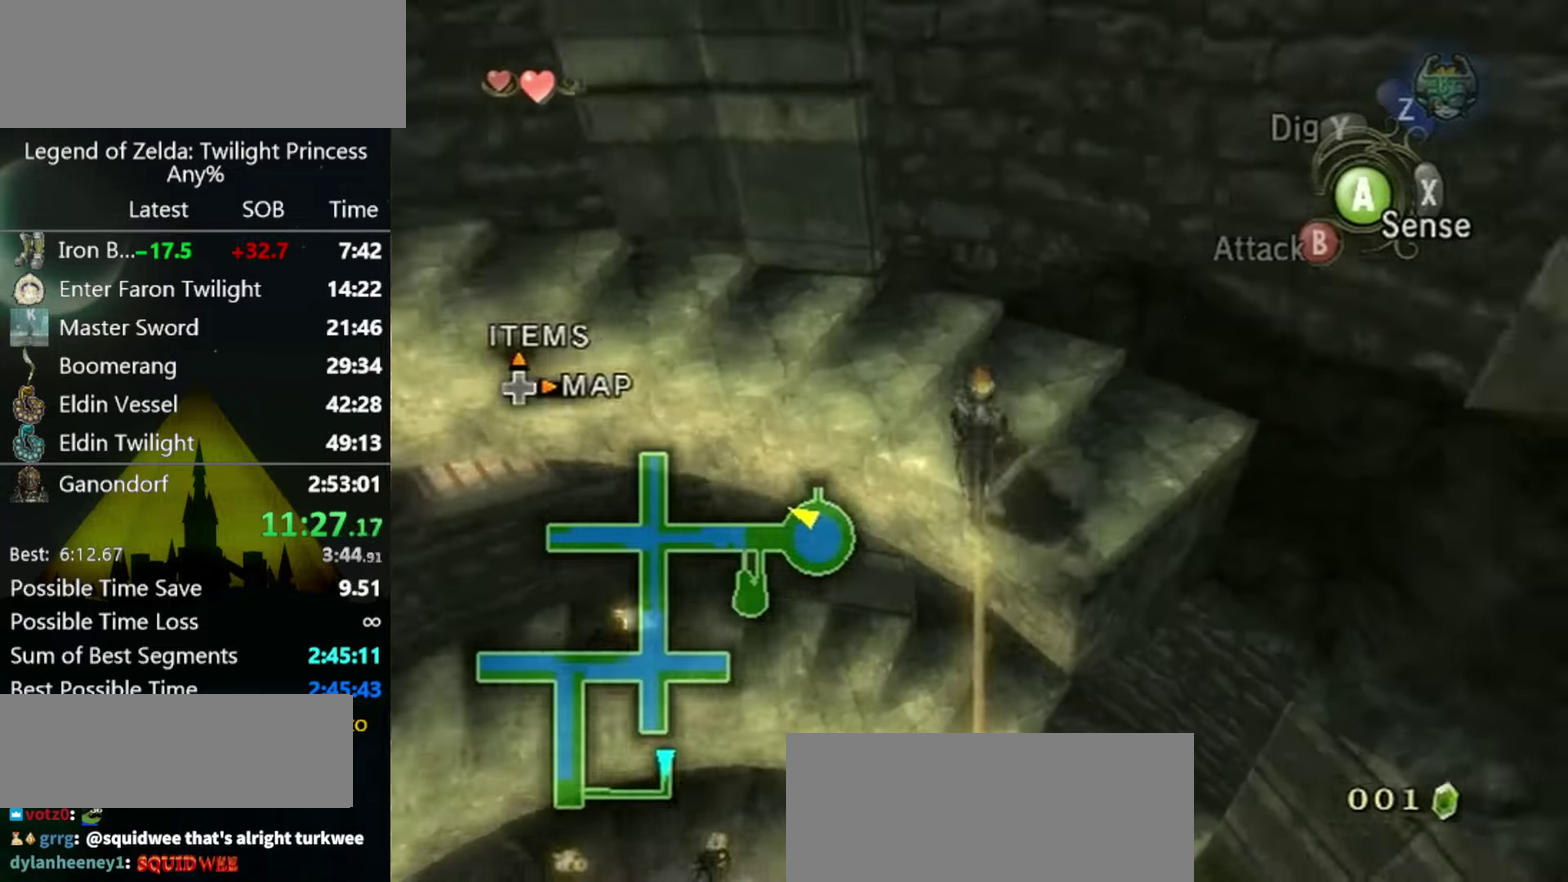
{"buttons": [], "left_stick": "up-left", "right_stick": "center", "events": [[33, "A", "down"], [33, "left_stick", "left"], [100, "A", "up"], [400, "A", "down"], [467, "A", "up"], [500, "left_stick", "up-left"]]}
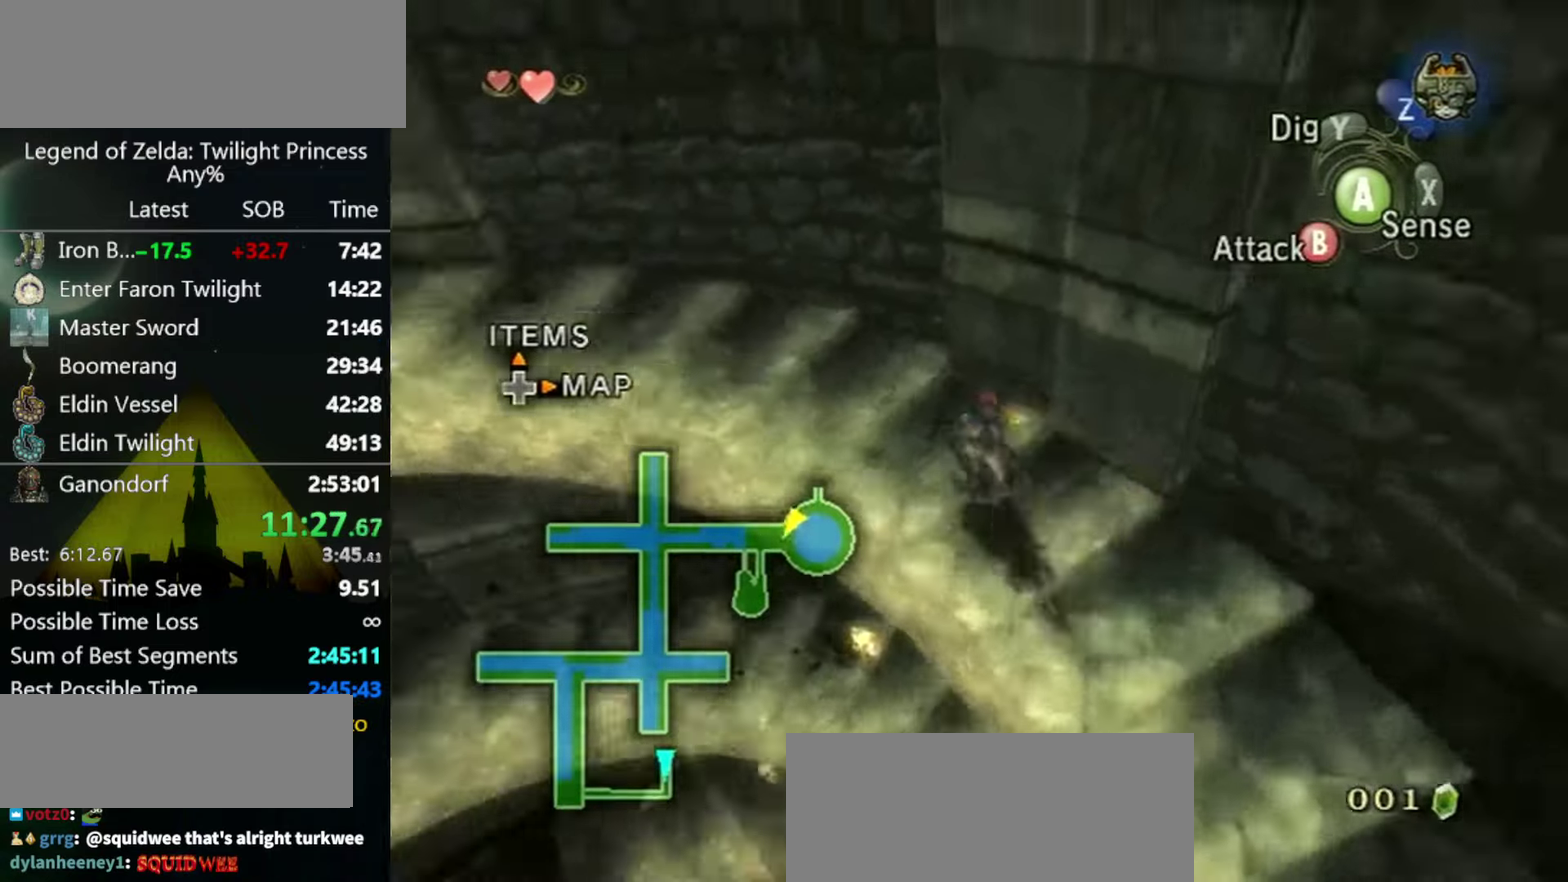
{"buttons": [], "left_stick": "up-left", "right_stick": "center", "events": []}
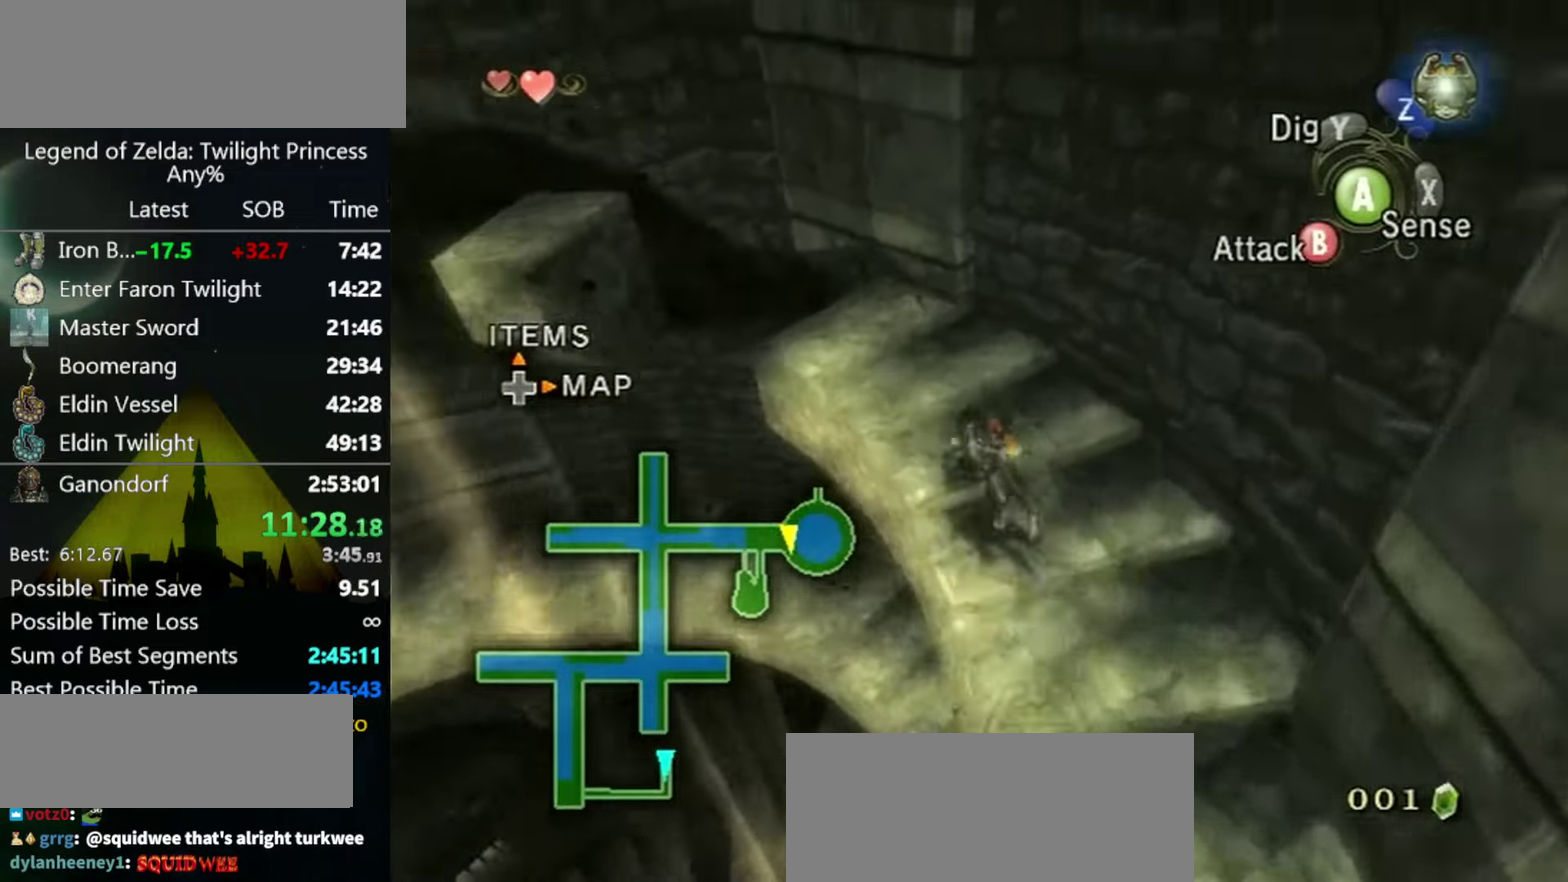
{"buttons": ["L1"], "left_stick": "center", "right_stick": "center", "events": [[267, "left_stick", "center"], [300, "L1", "down"]]}